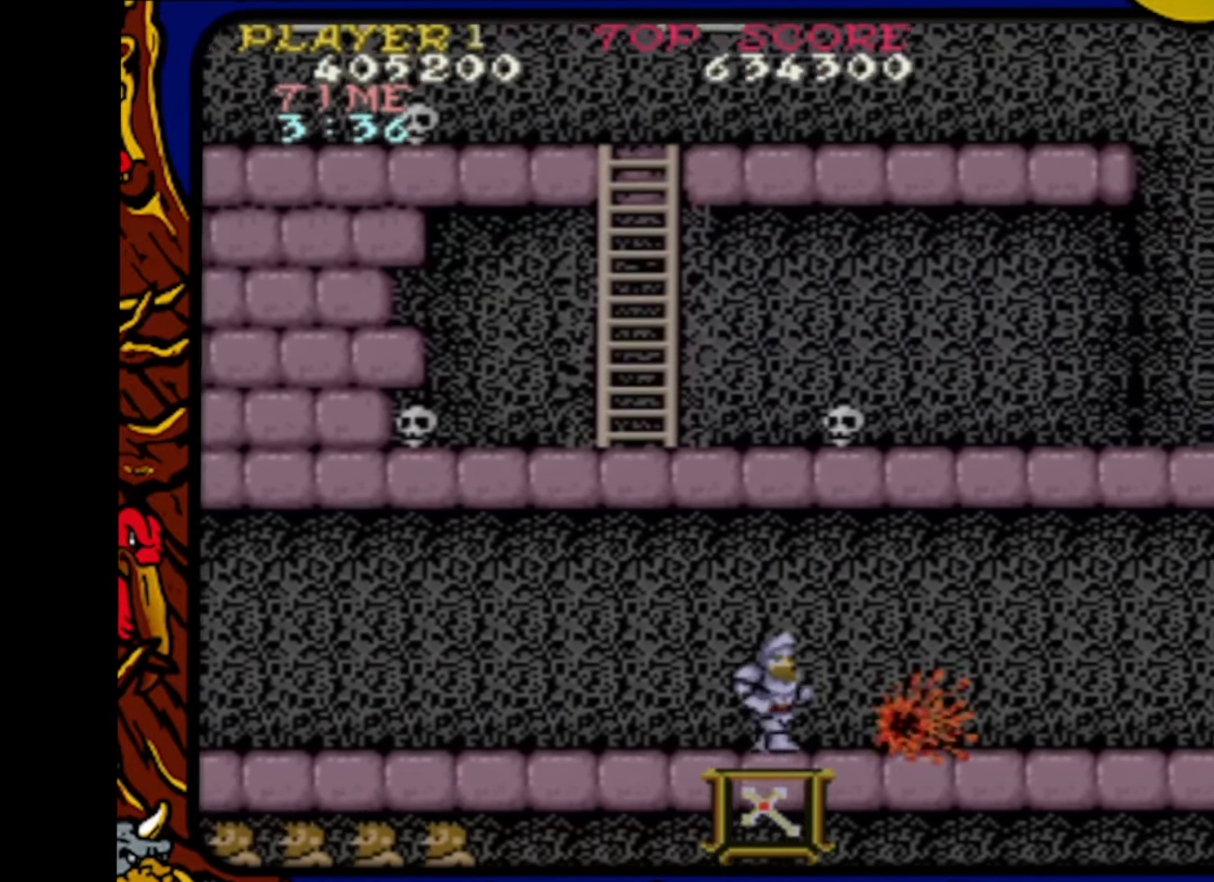
Gameplay with a controller (PlayStation layout); each line is a JSON object with the inputs held at the frame after it. "events" lists button and stick changes between this image and that frame as [ms after this image, input, new state], when the widget could be followed in between. Not read: L1 L2 L3 R1 R2 R3 SELECT START.
{"buttons": ["DPAD_RIGHT"], "events": []}
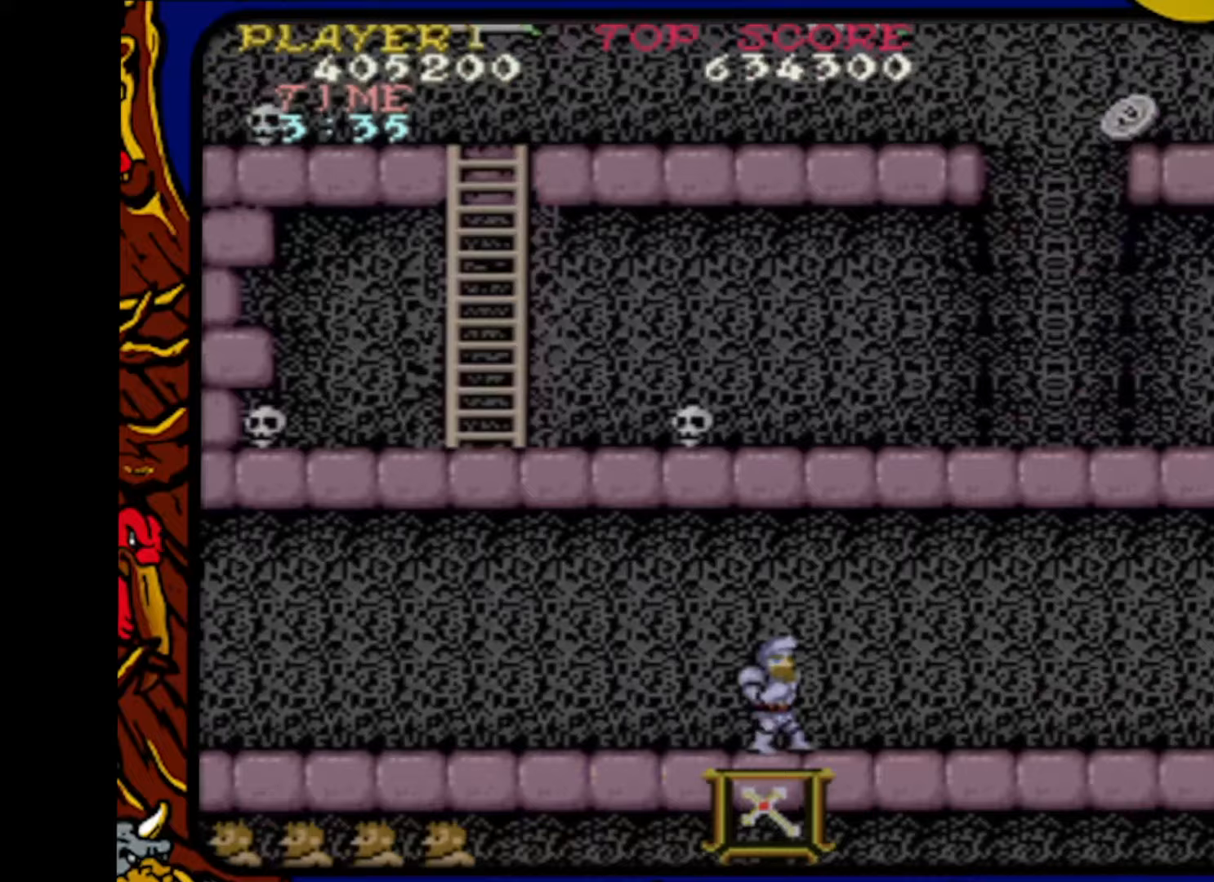
{"buttons": ["DPAD_RIGHT"], "events": []}
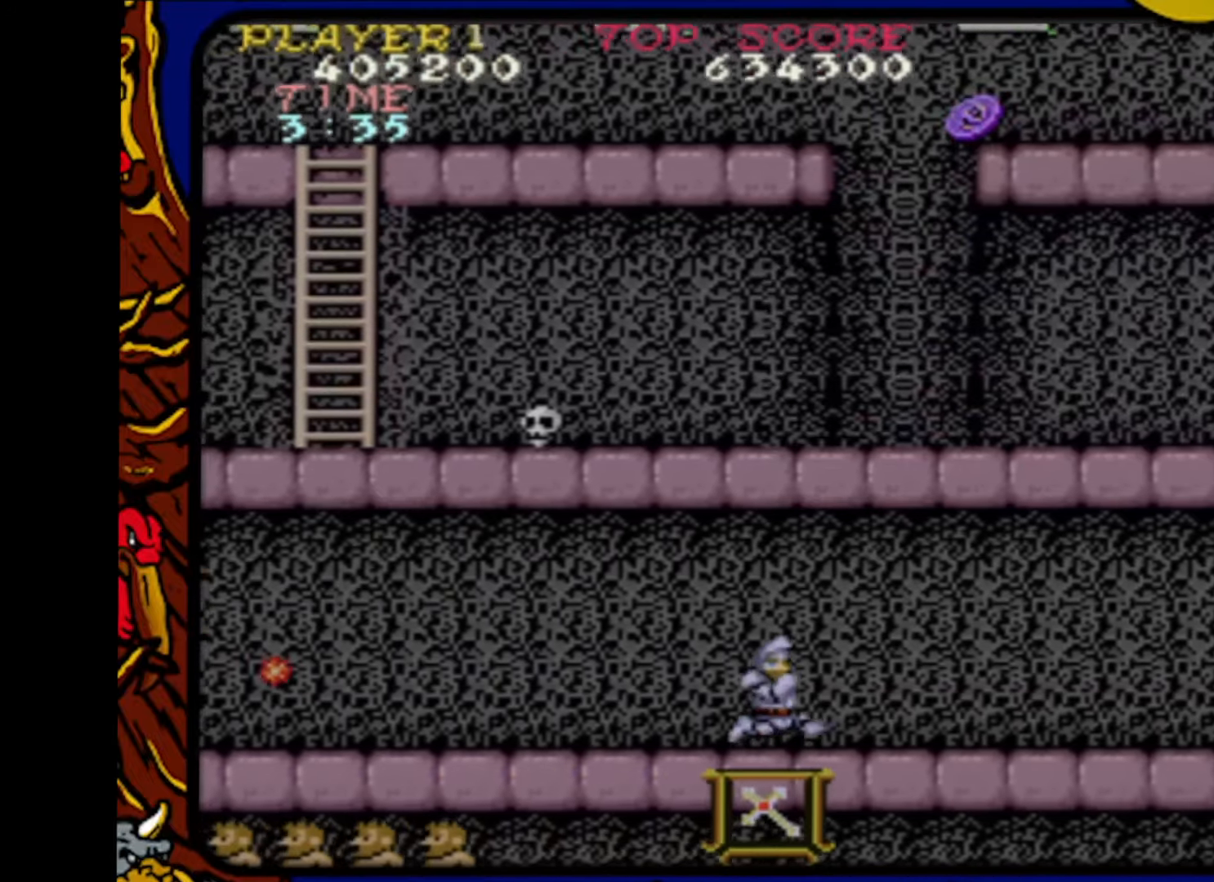
{"buttons": ["DPAD_RIGHT"], "events": []}
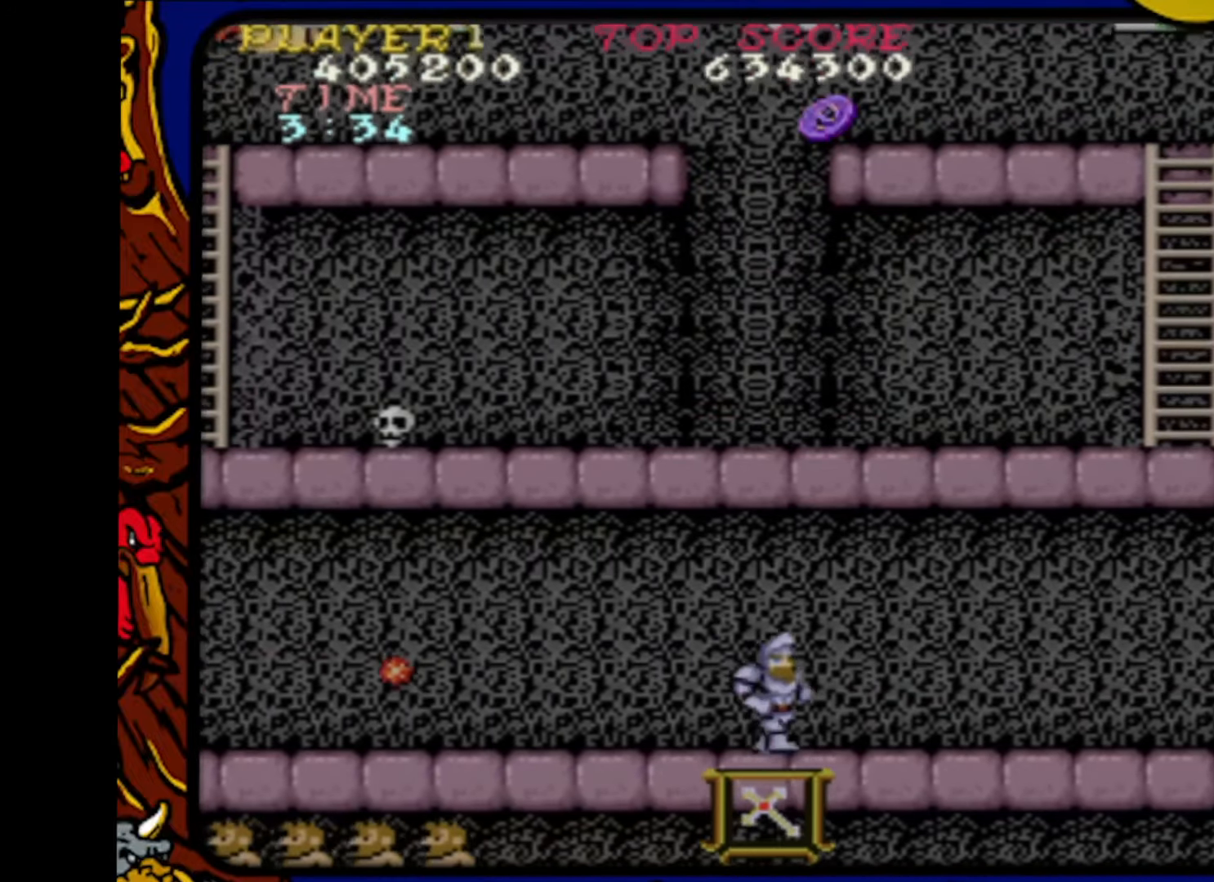
{"buttons": ["DPAD_RIGHT"], "events": []}
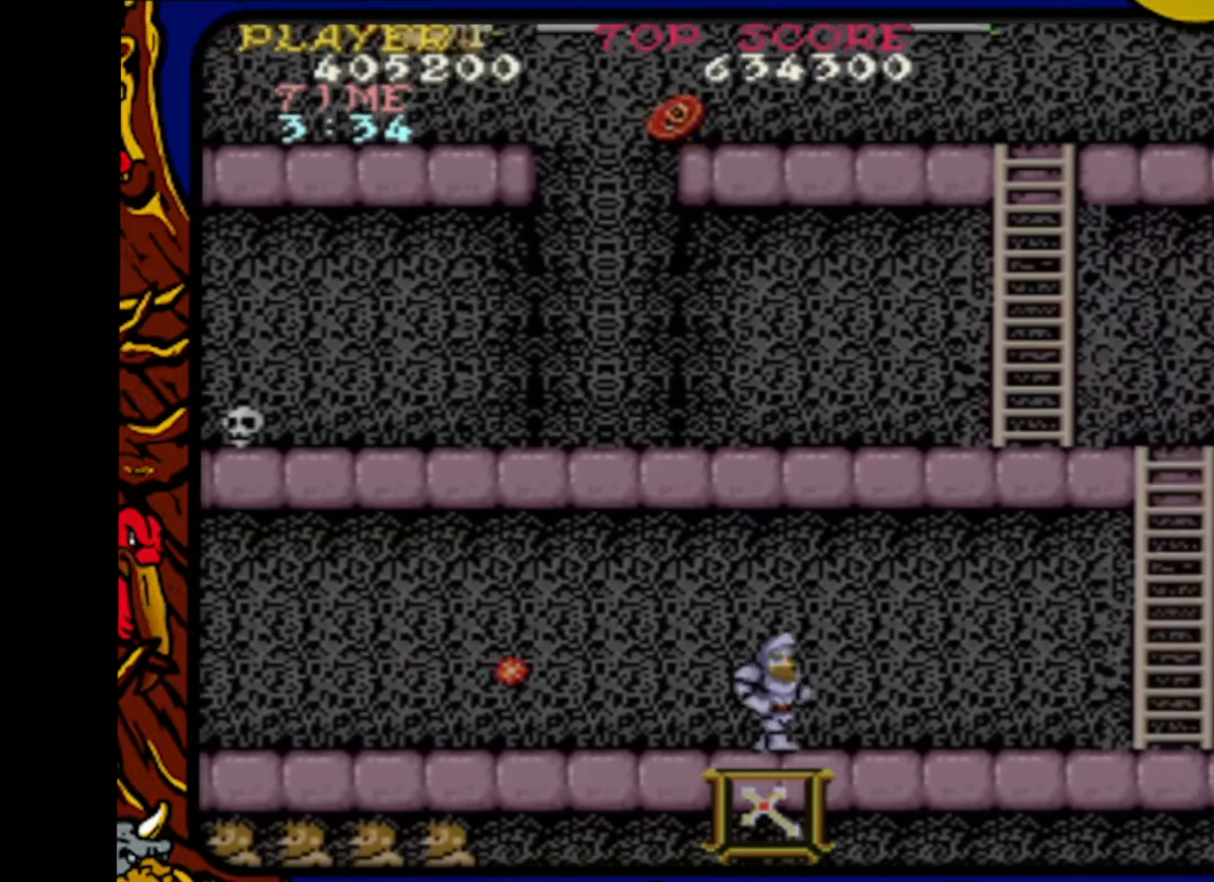
{"buttons": ["DPAD_RIGHT"], "events": [[117, "DPAD_DOWN", "down"], [117, "DPAD_LEFT", "down"], [117, "DPAD_RIGHT", "up"], [133, "DPAD_DOWN", "up"], [217, "DPAD_DOWN", "down"], [217, "DPAD_LEFT", "up"], [217, "SQUARE", "down"], [233, "DPAD_DOWN", "up"], [233, "DPAD_RIGHT", "down"], [317, "SQUARE", "up"]]}
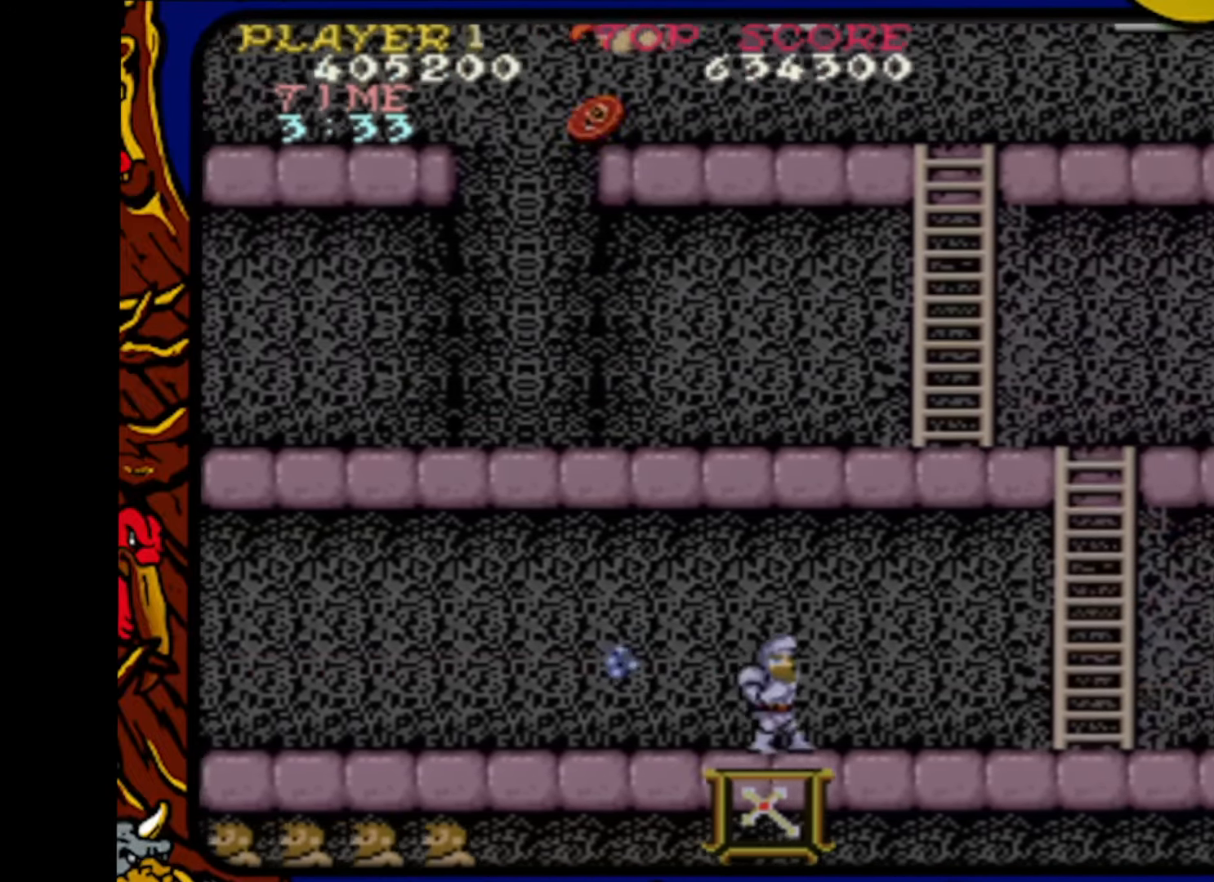
{"buttons": ["DPAD_RIGHT"], "events": []}
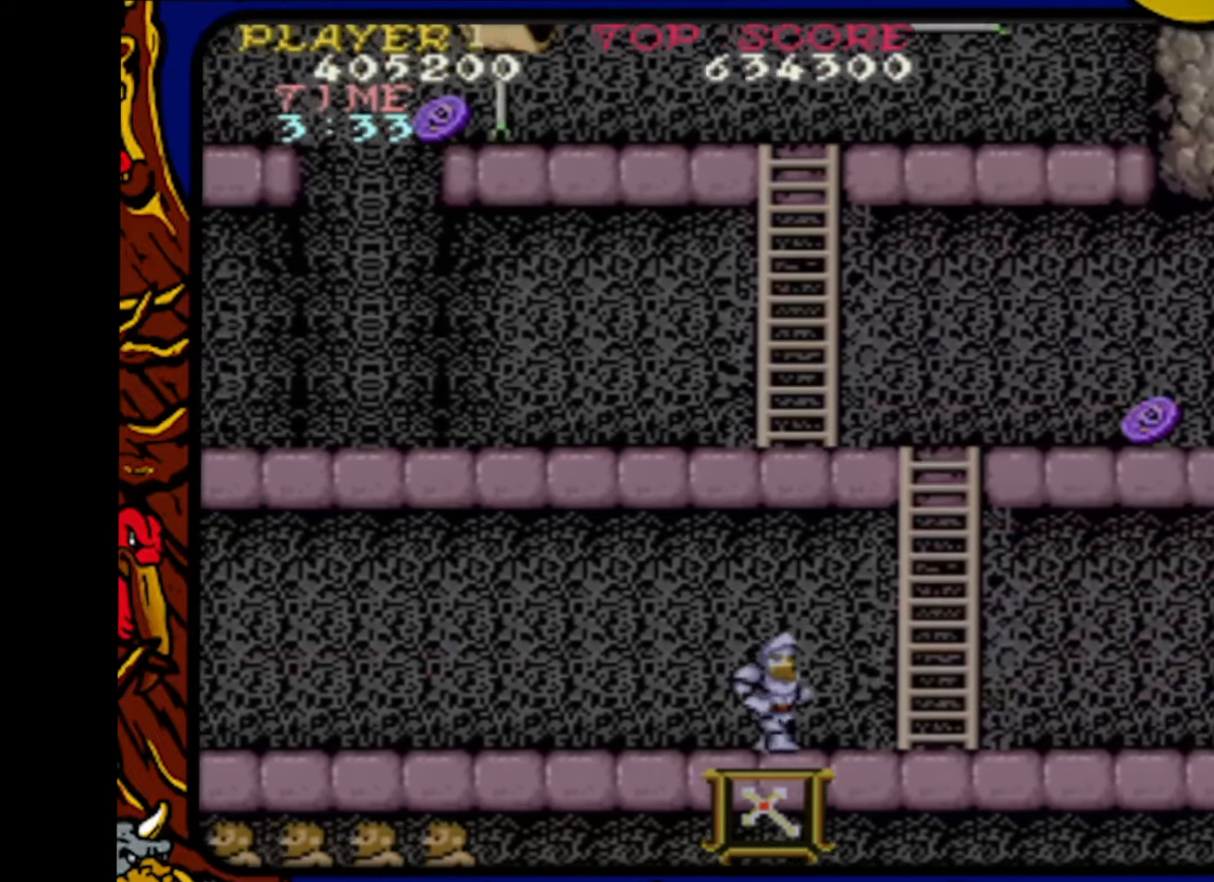
{"buttons": ["DPAD_UP"], "events": [[433, "DPAD_RIGHT", "up"], [433, "DPAD_UP", "down"]]}
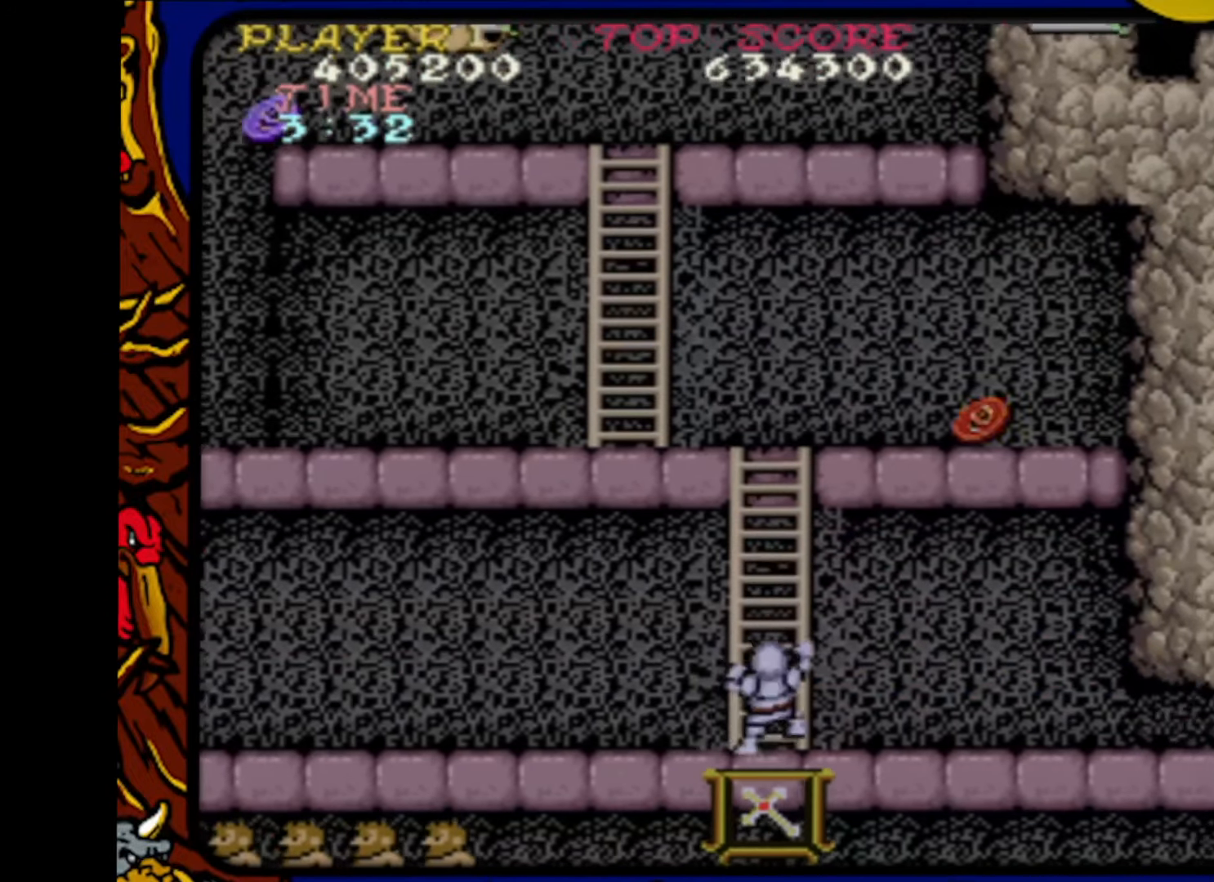
{"buttons": ["DPAD_UP"], "events": []}
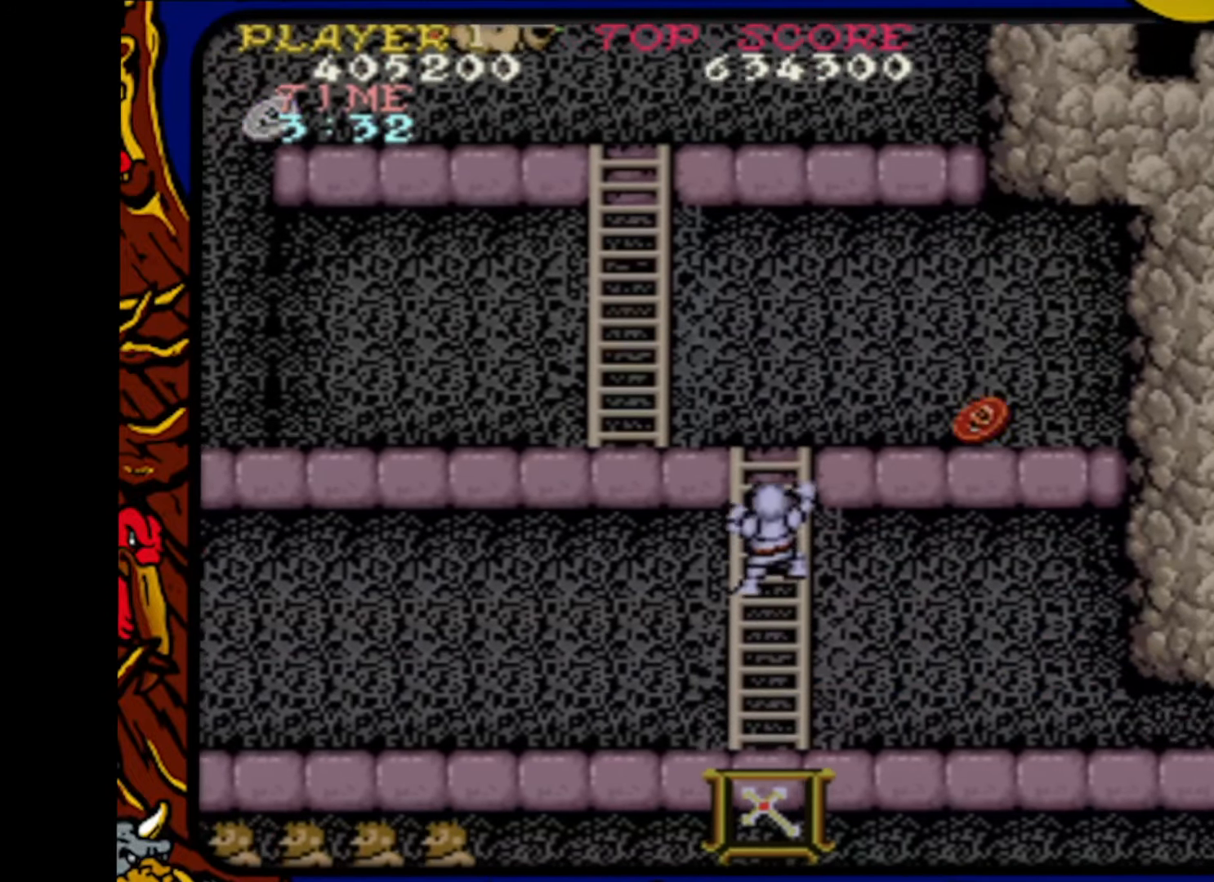
{"buttons": ["DPAD_UP"], "events": []}
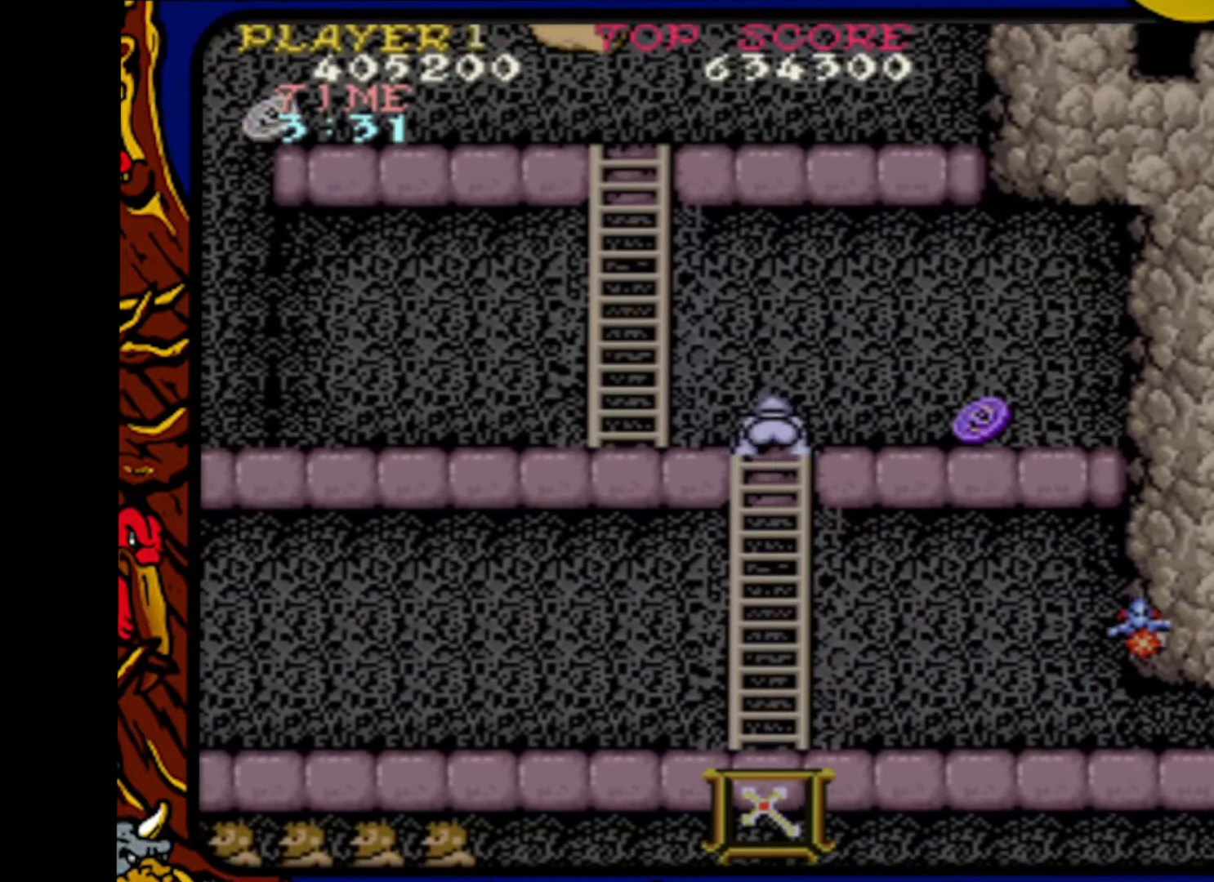
{"buttons": ["DPAD_LEFT"], "events": [[67, "DPAD_LEFT", "down"], [117, "DPAD_UP", "up"]]}
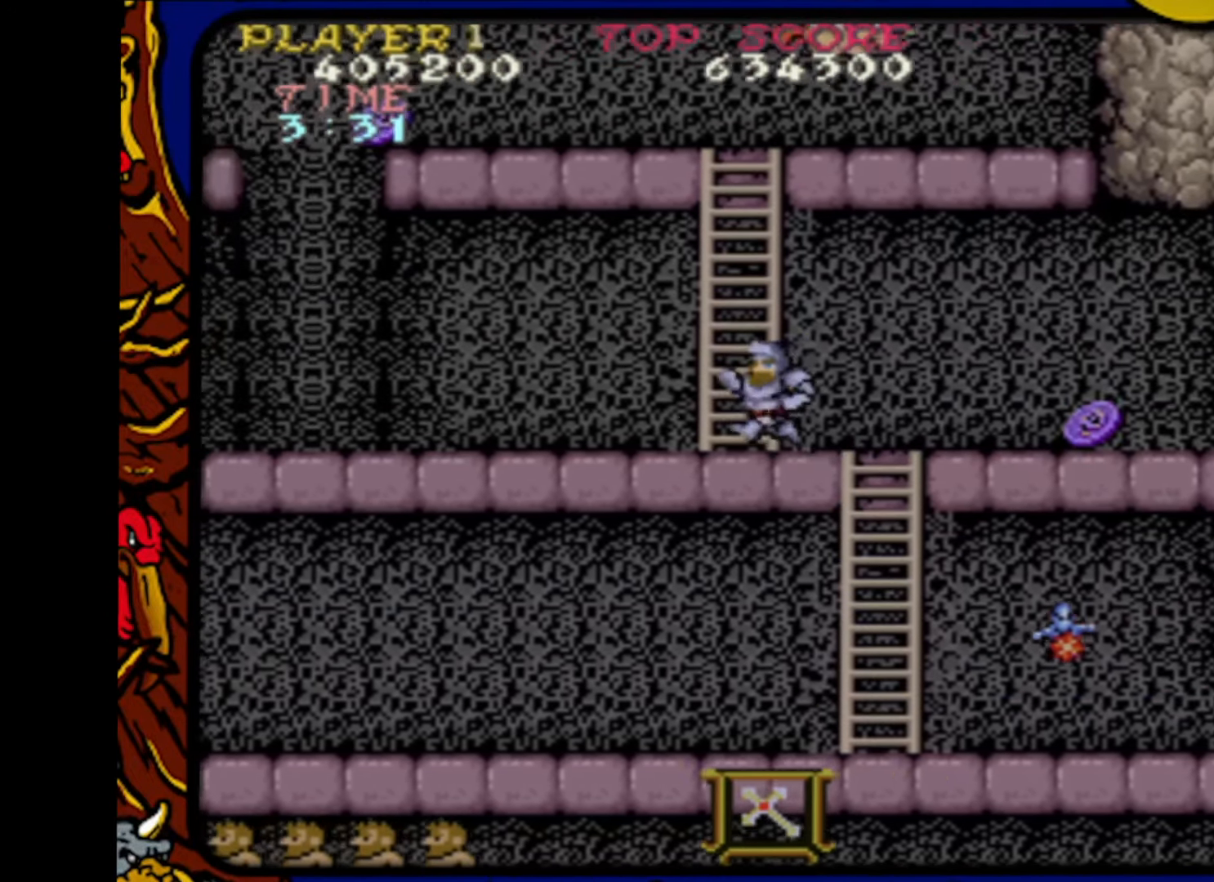
{"buttons": ["DPAD_LEFT"], "events": []}
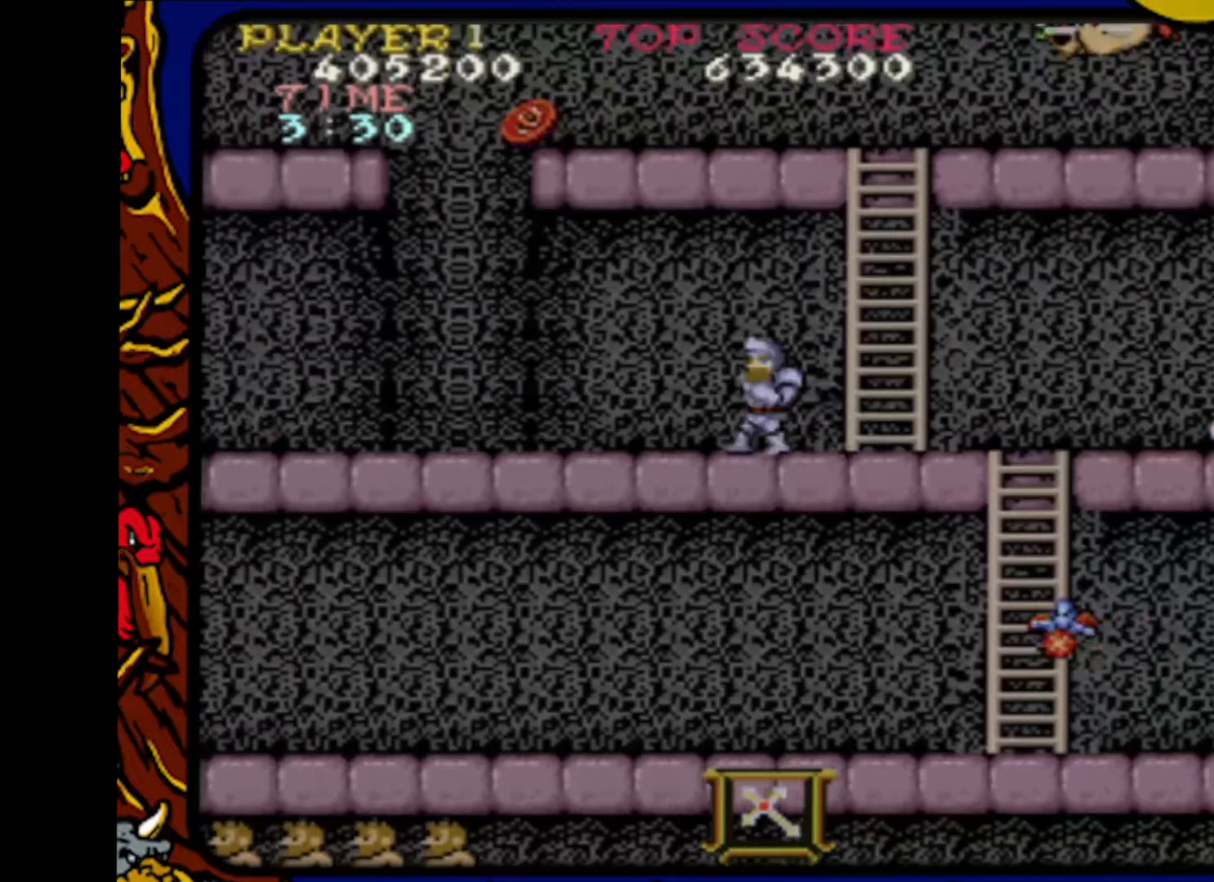
{"buttons": ["DPAD_LEFT"], "events": []}
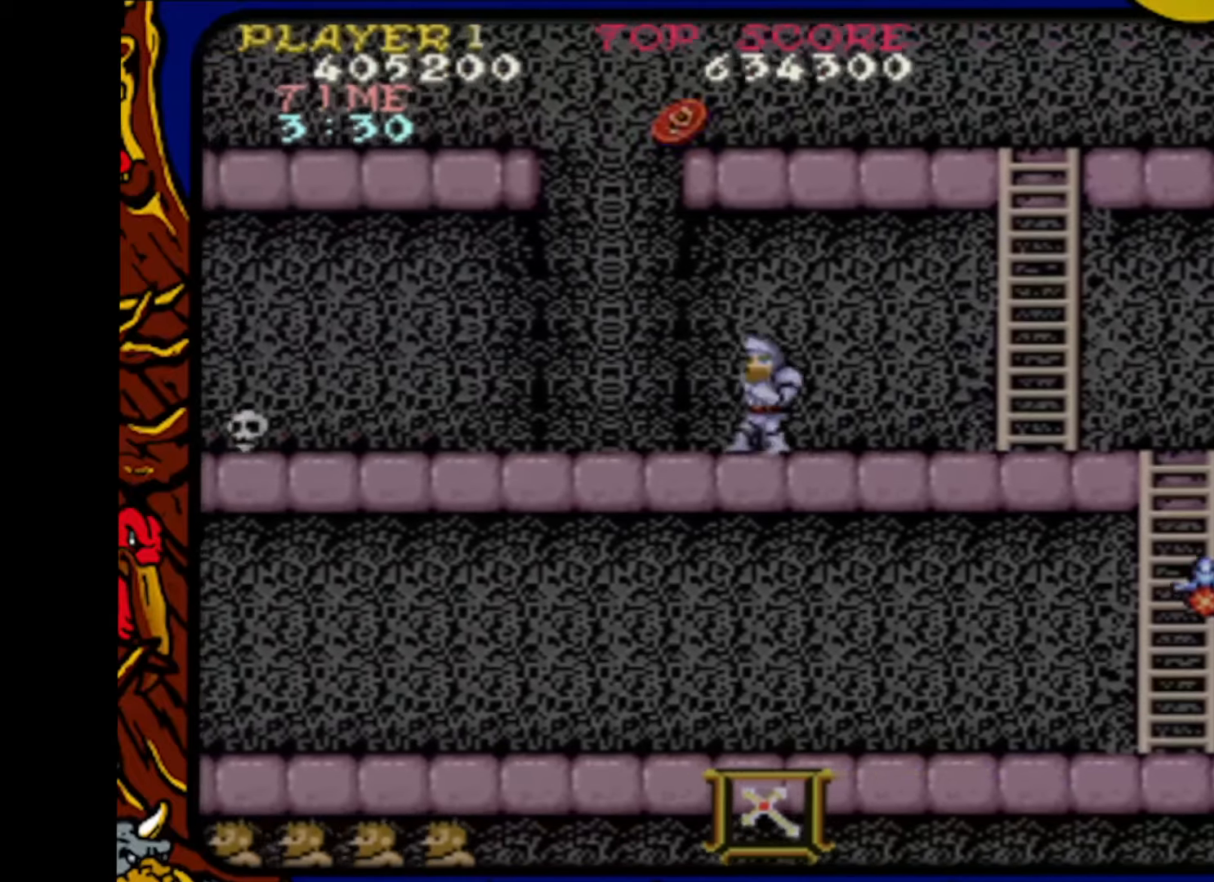
{"buttons": ["DPAD_LEFT"], "events": []}
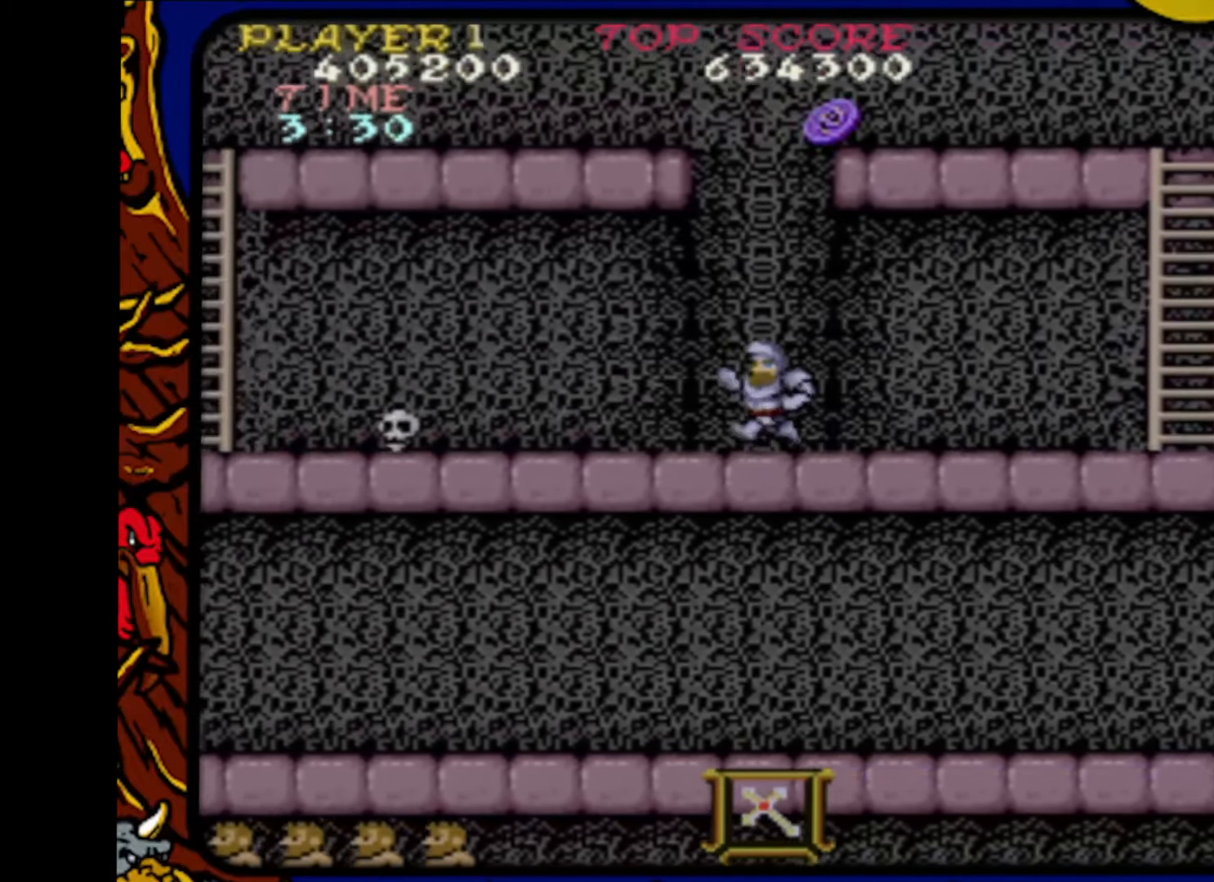
{"buttons": ["DPAD_LEFT"], "events": []}
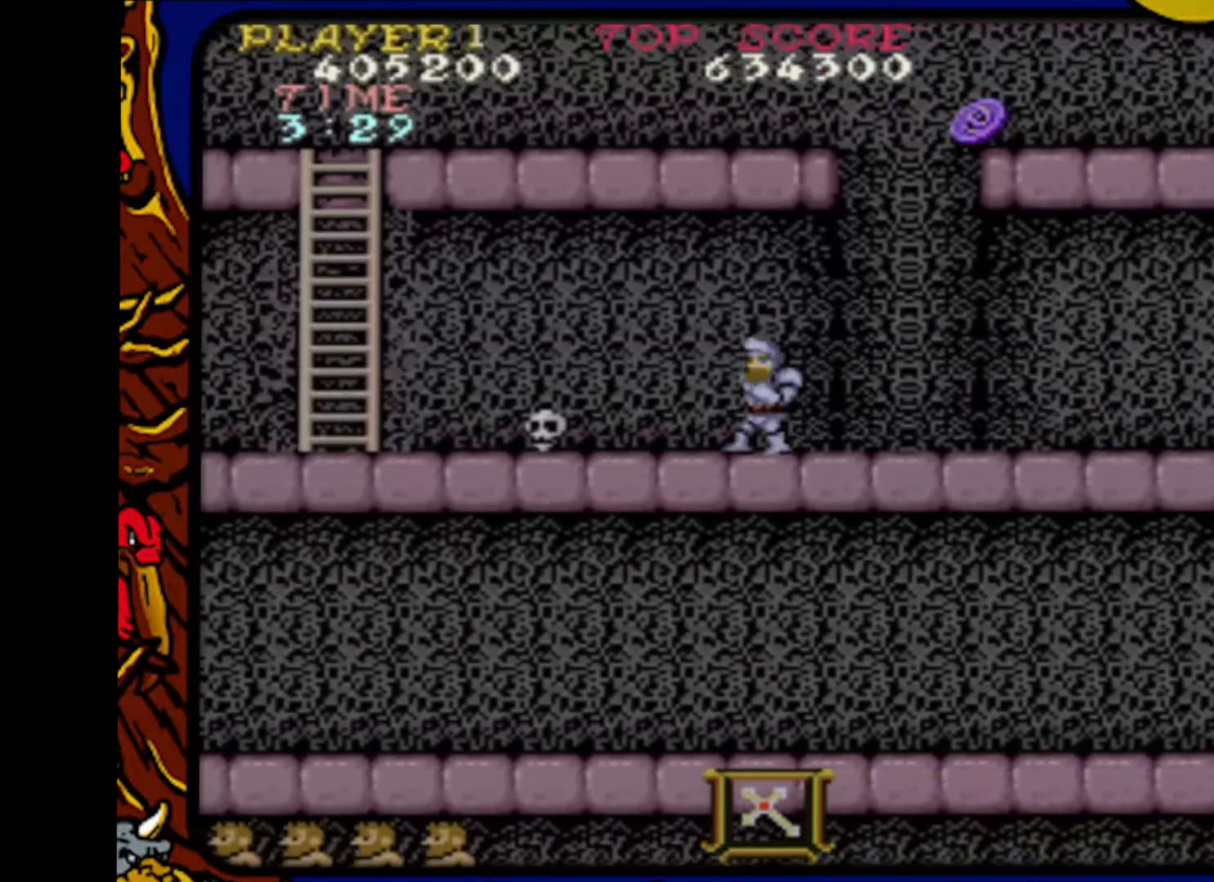
{"buttons": [], "events": [[400, "DPAD_LEFT", "up"]]}
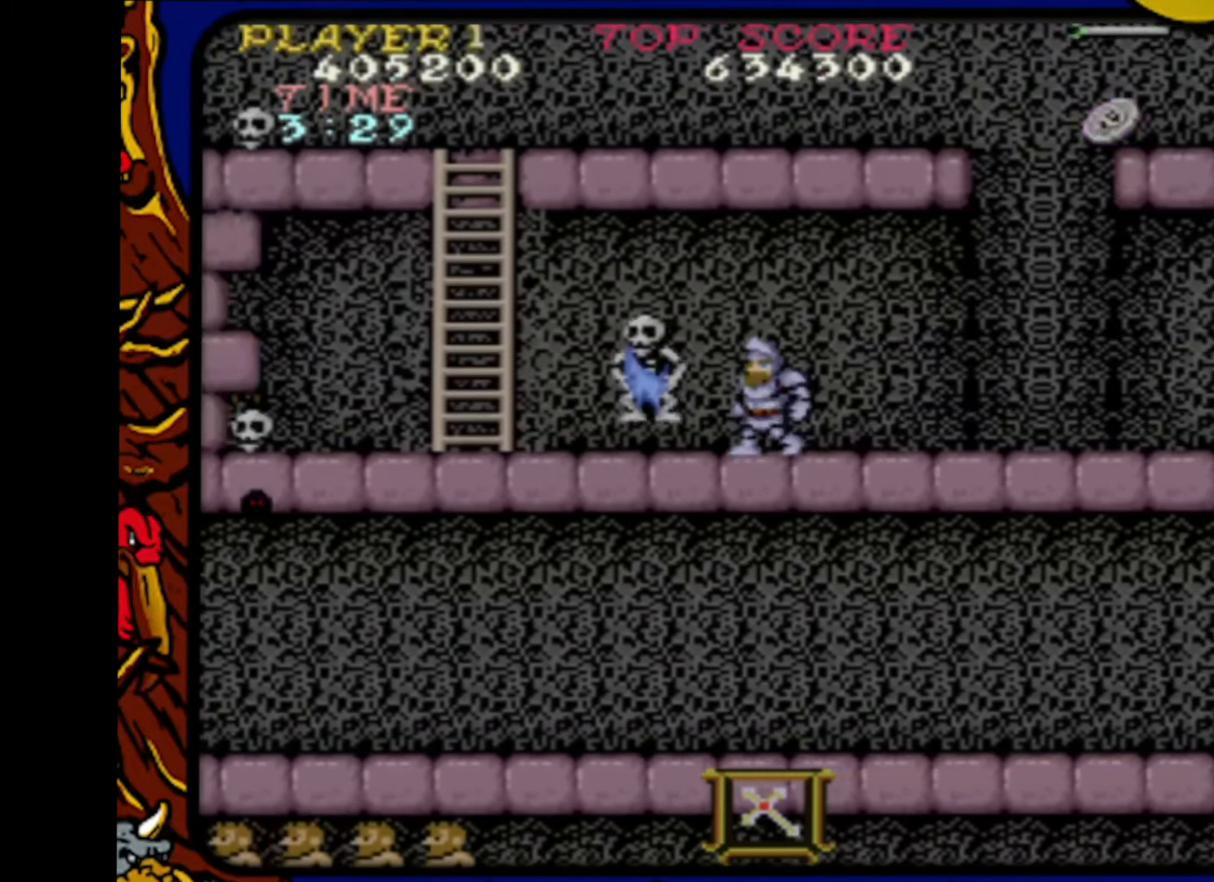
{"buttons": ["DPAD_LEFT"], "events": [[17, "SQUARE", "down"], [150, "SQUARE", "up"], [167, "DPAD_LEFT", "down"]]}
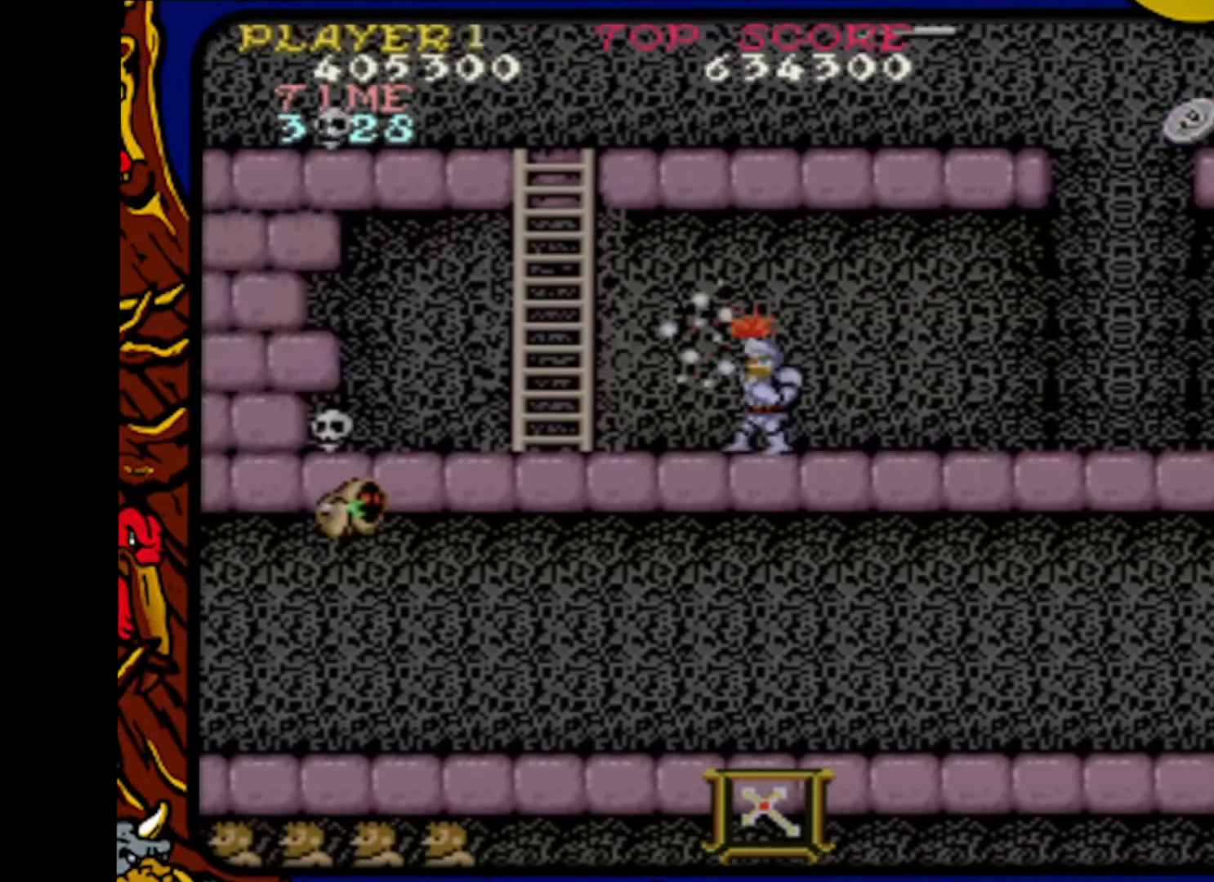
{"buttons": ["DPAD_LEFT"], "events": []}
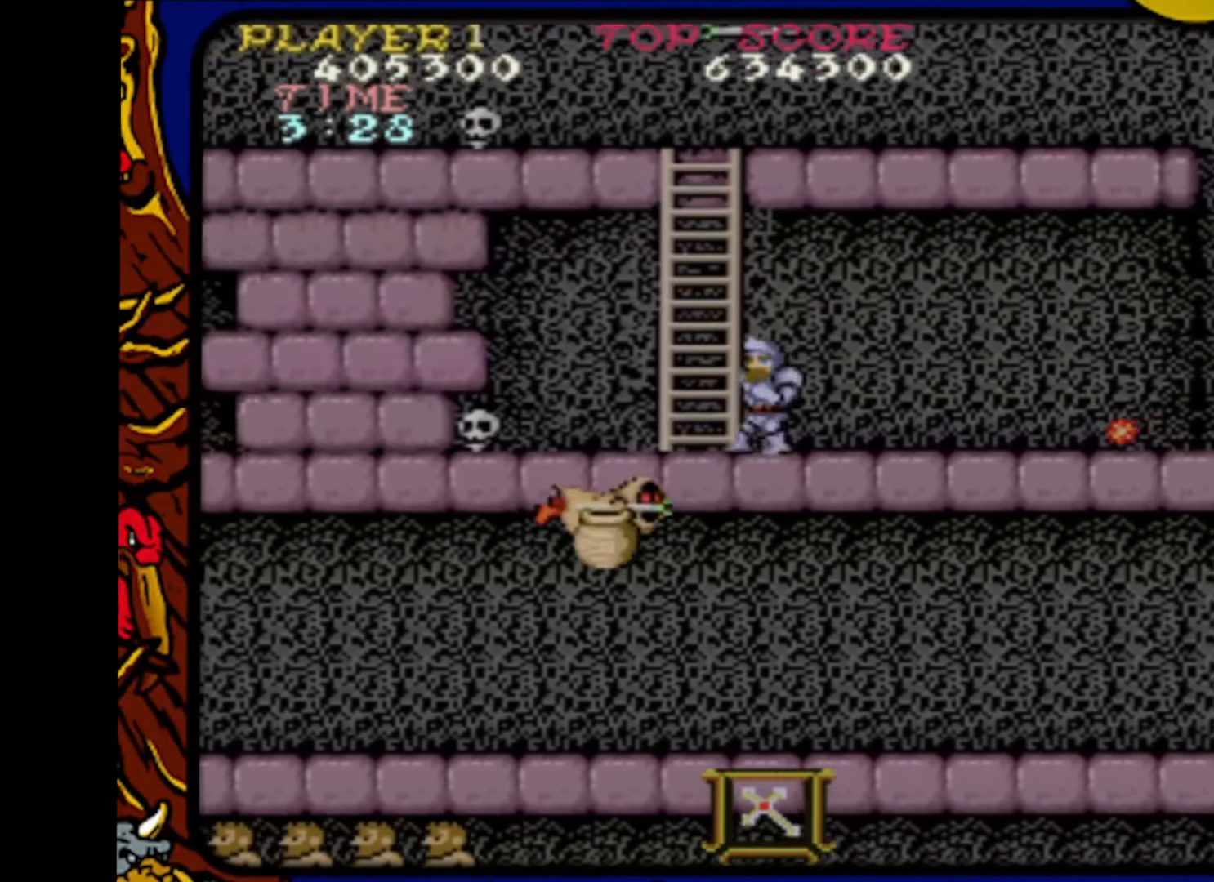
{"buttons": ["DPAD_UP"], "events": [[117, "DPAD_UP", "down"], [150, "DPAD_LEFT", "up"]]}
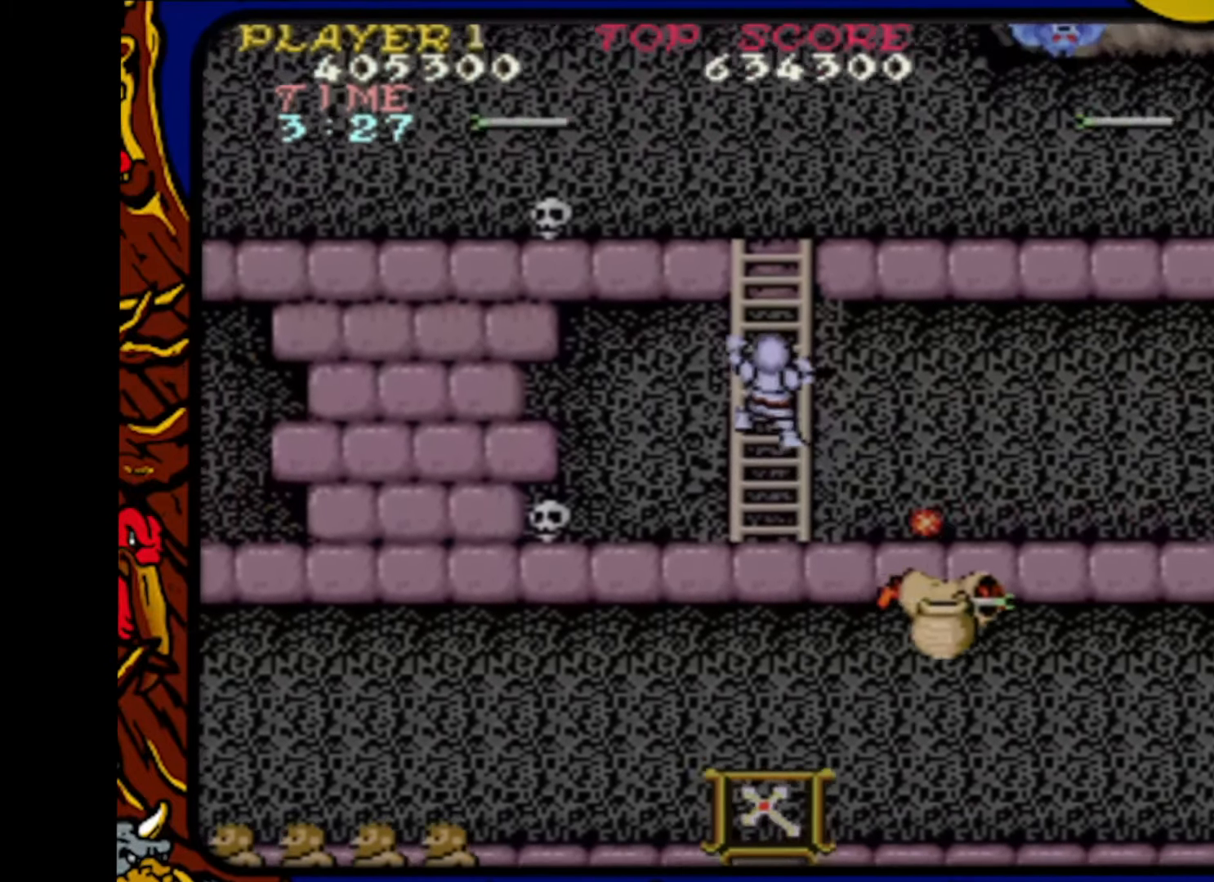
{"buttons": ["DPAD_UP"], "events": []}
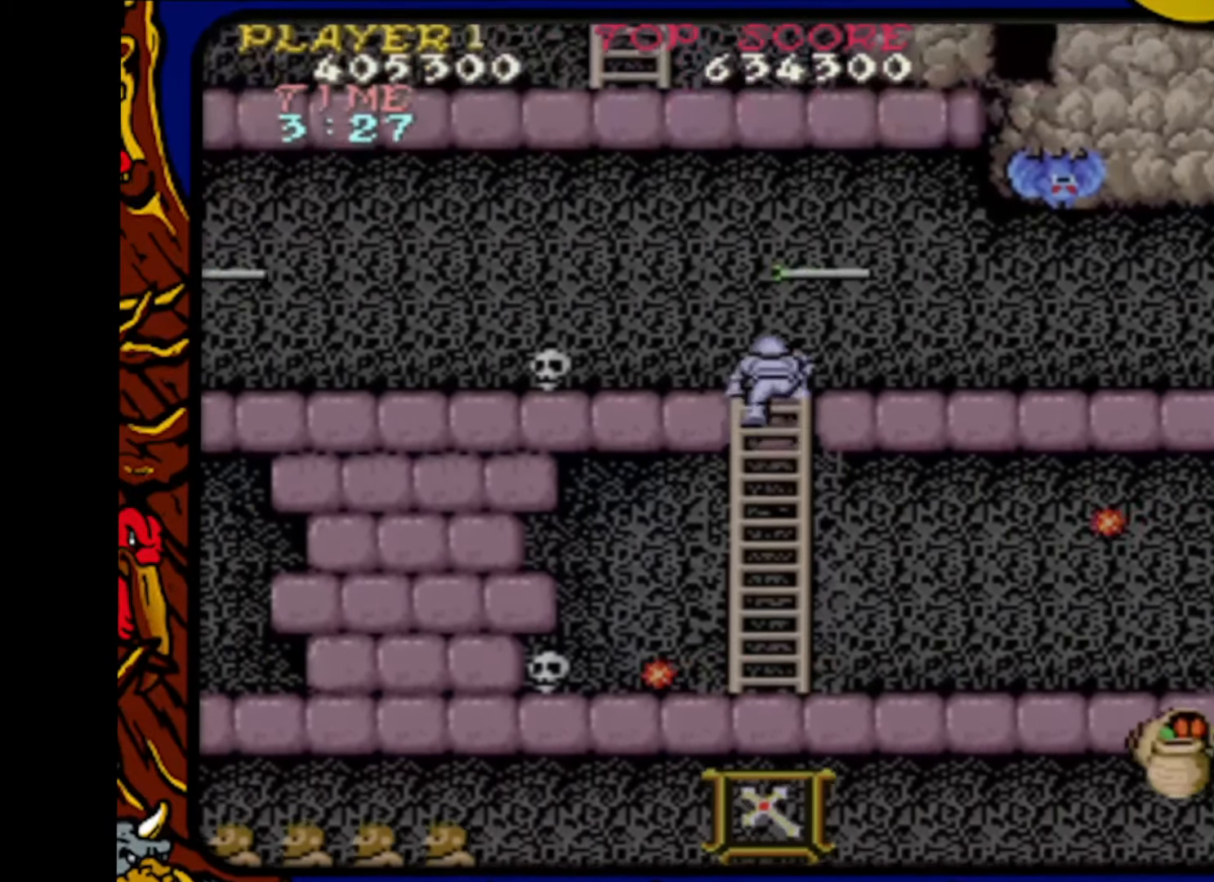
{"buttons": ["DPAD_LEFT"], "events": [[300, "DPAD_LEFT", "down"], [333, "DPAD_UP", "up"]]}
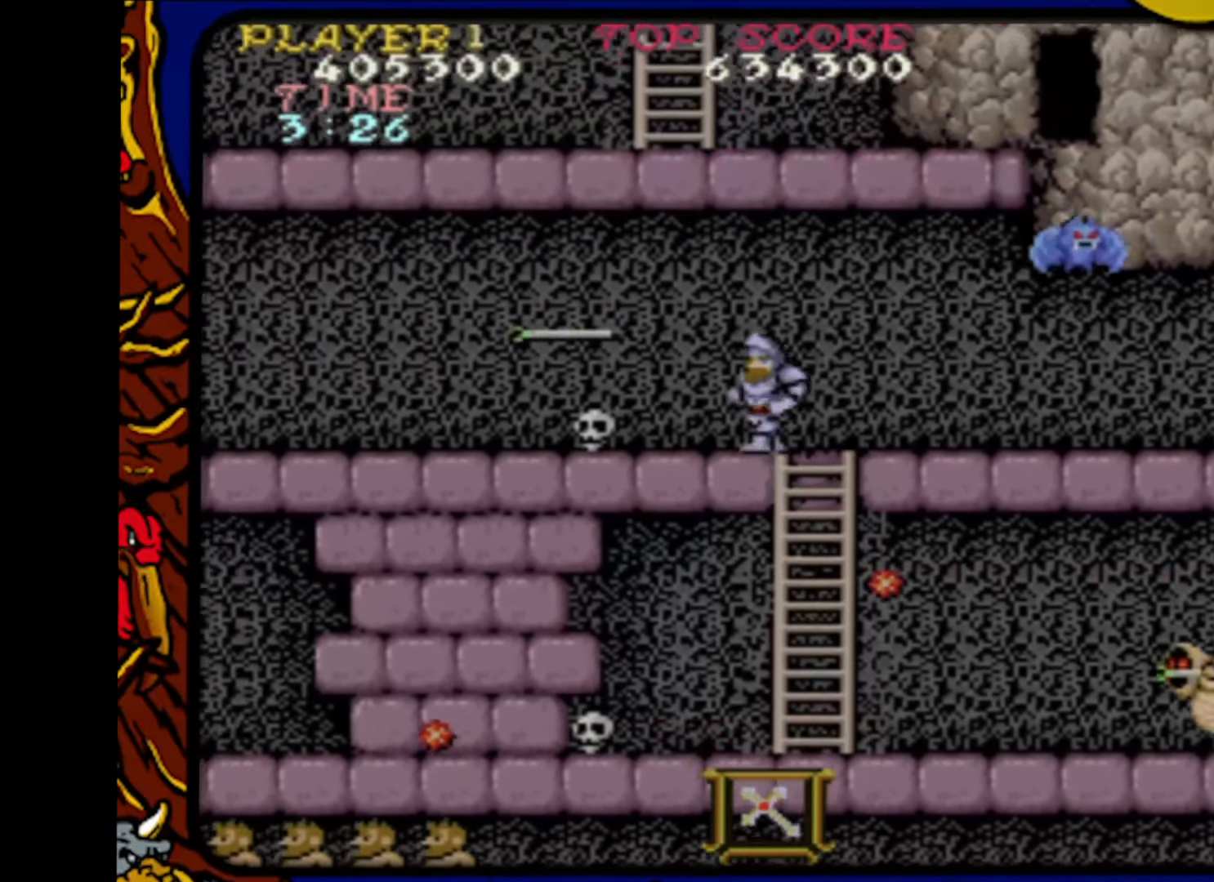
{"buttons": ["SQUARE"], "events": [[233, "DPAD_LEFT", "up"], [450, "SQUARE", "down"]]}
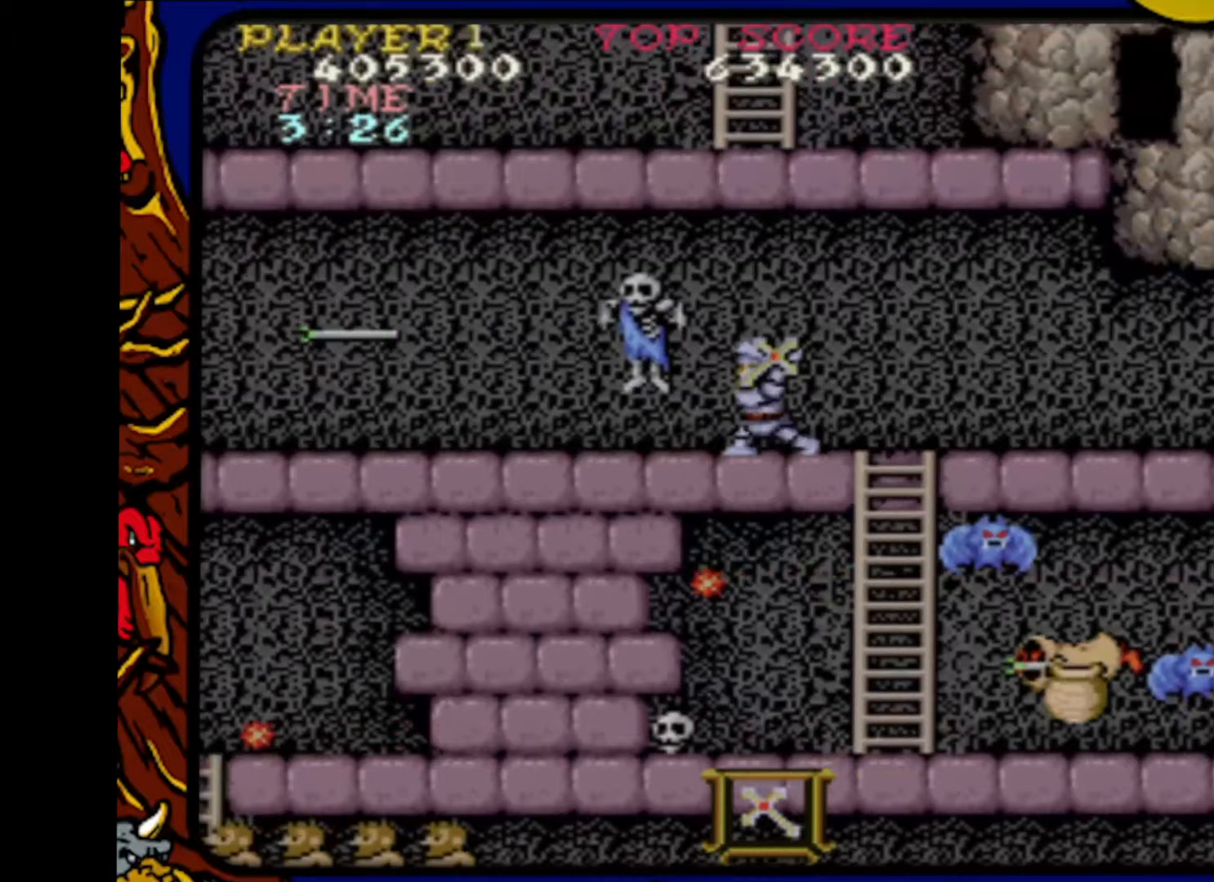
{"buttons": ["DPAD_LEFT"], "events": [[33, "DPAD_LEFT", "down"], [67, "SQUARE", "up"]]}
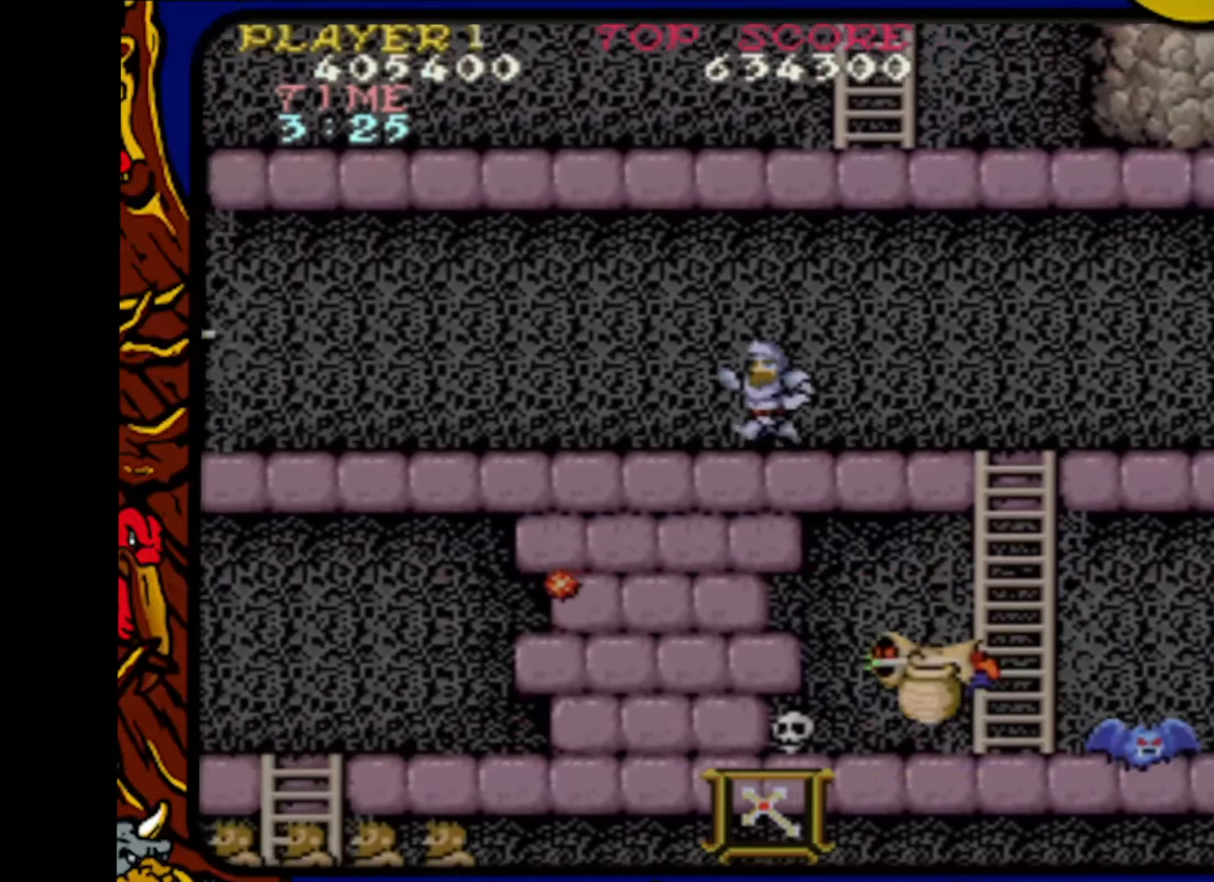
{"buttons": ["DPAD_LEFT"], "events": []}
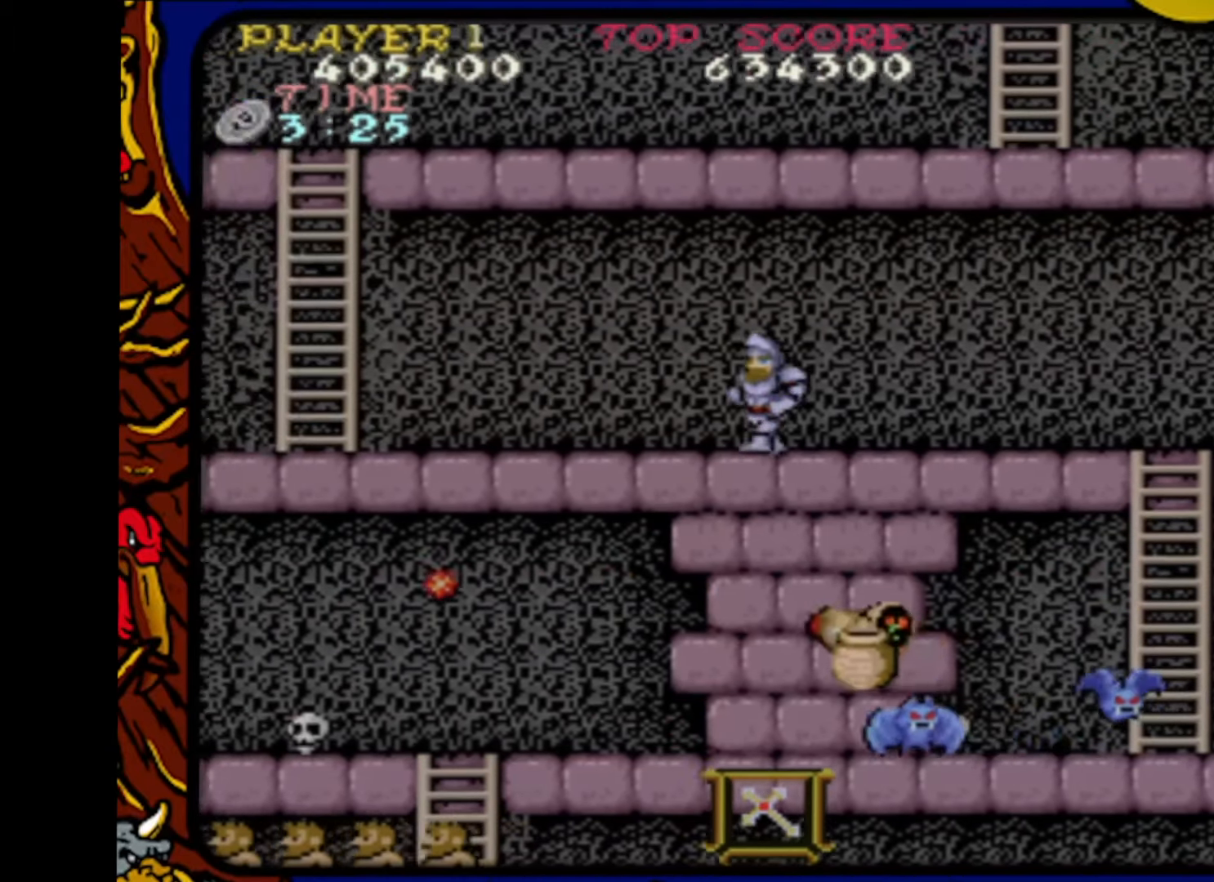
{"buttons": ["DPAD_LEFT"], "events": []}
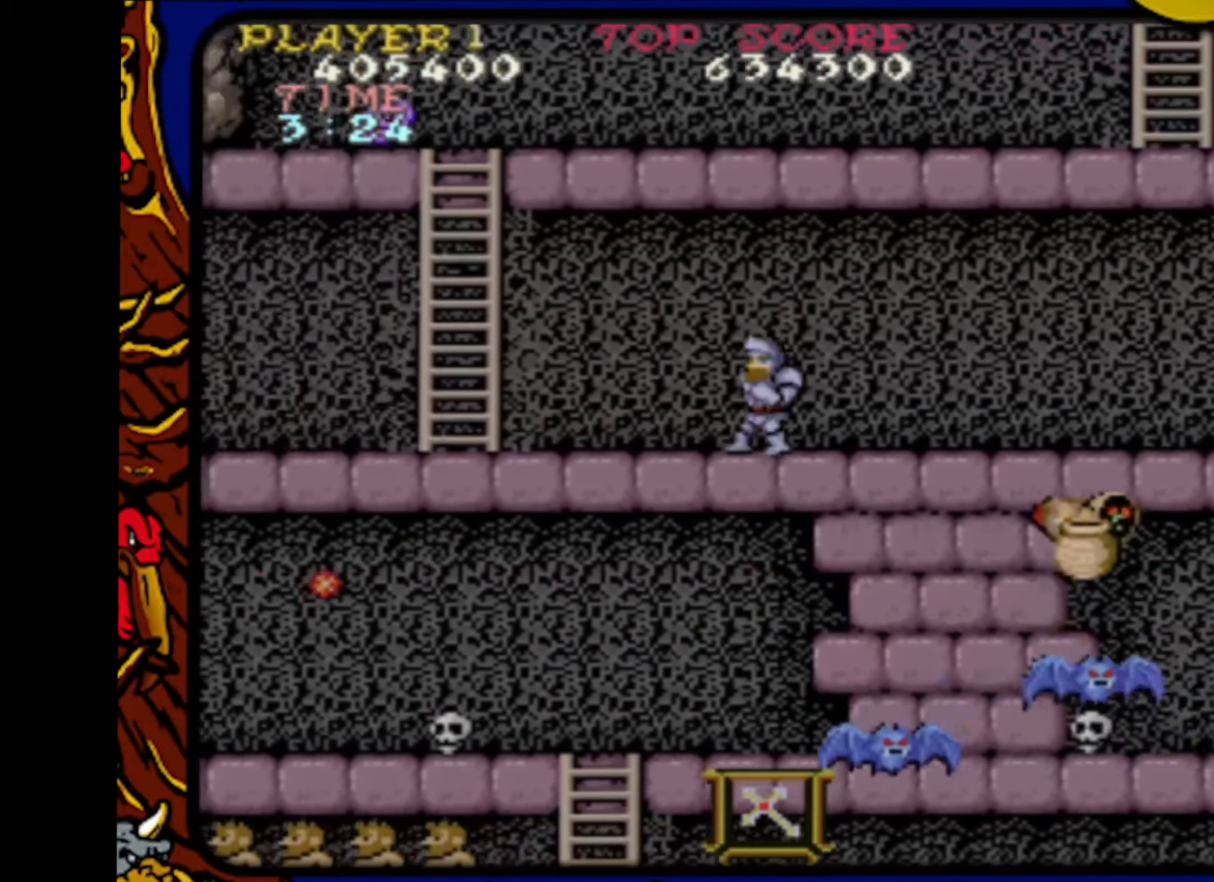
{"buttons": ["DPAD_LEFT"], "events": []}
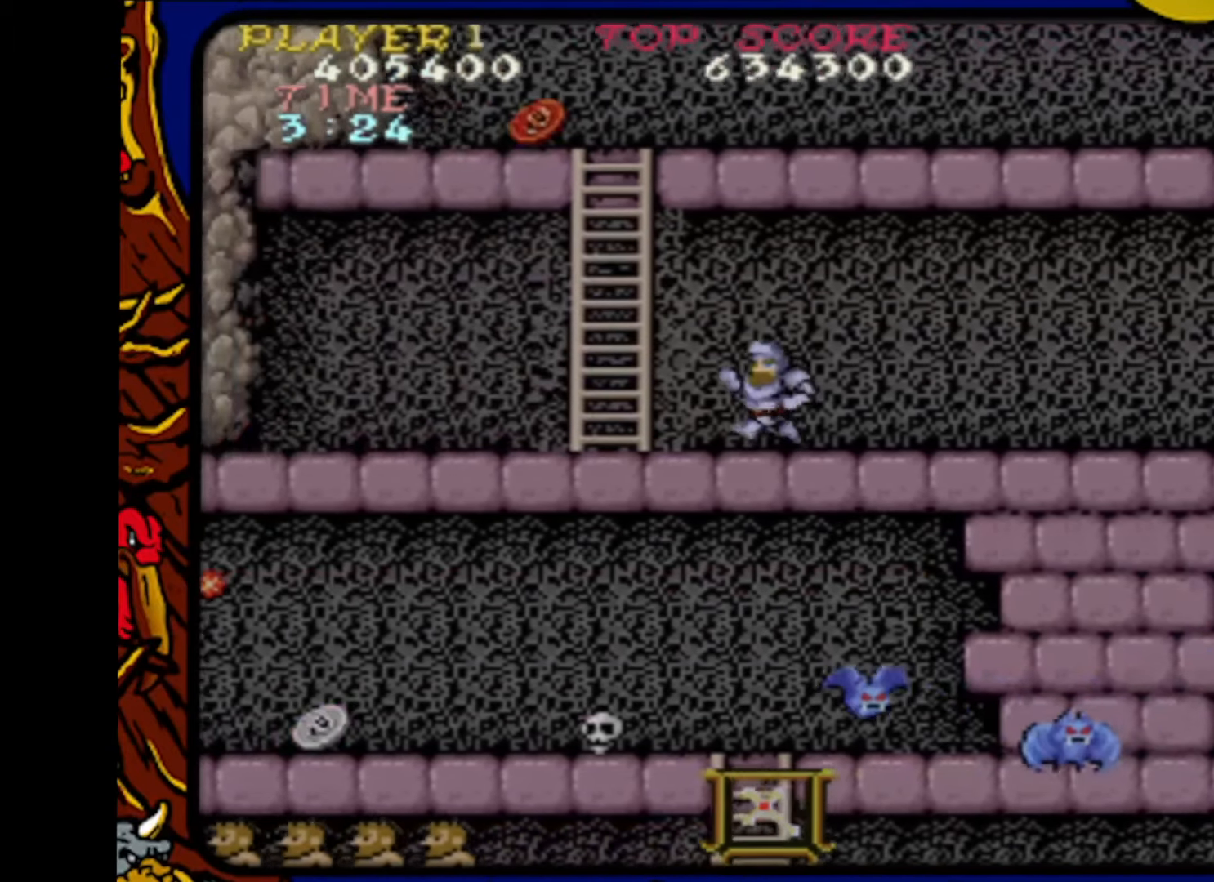
{"buttons": ["SQUARE", "DPAD_DOWN"], "events": [[150, "DPAD_LEFT", "up"], [150, "DPAD_UP", "down"], [183, "DPAD_RIGHT", "down"], [183, "DPAD_UP", "up"], [317, "DPAD_DOWN", "down"], [350, "DPAD_RIGHT", "up"], [450, "SQUARE", "down"]]}
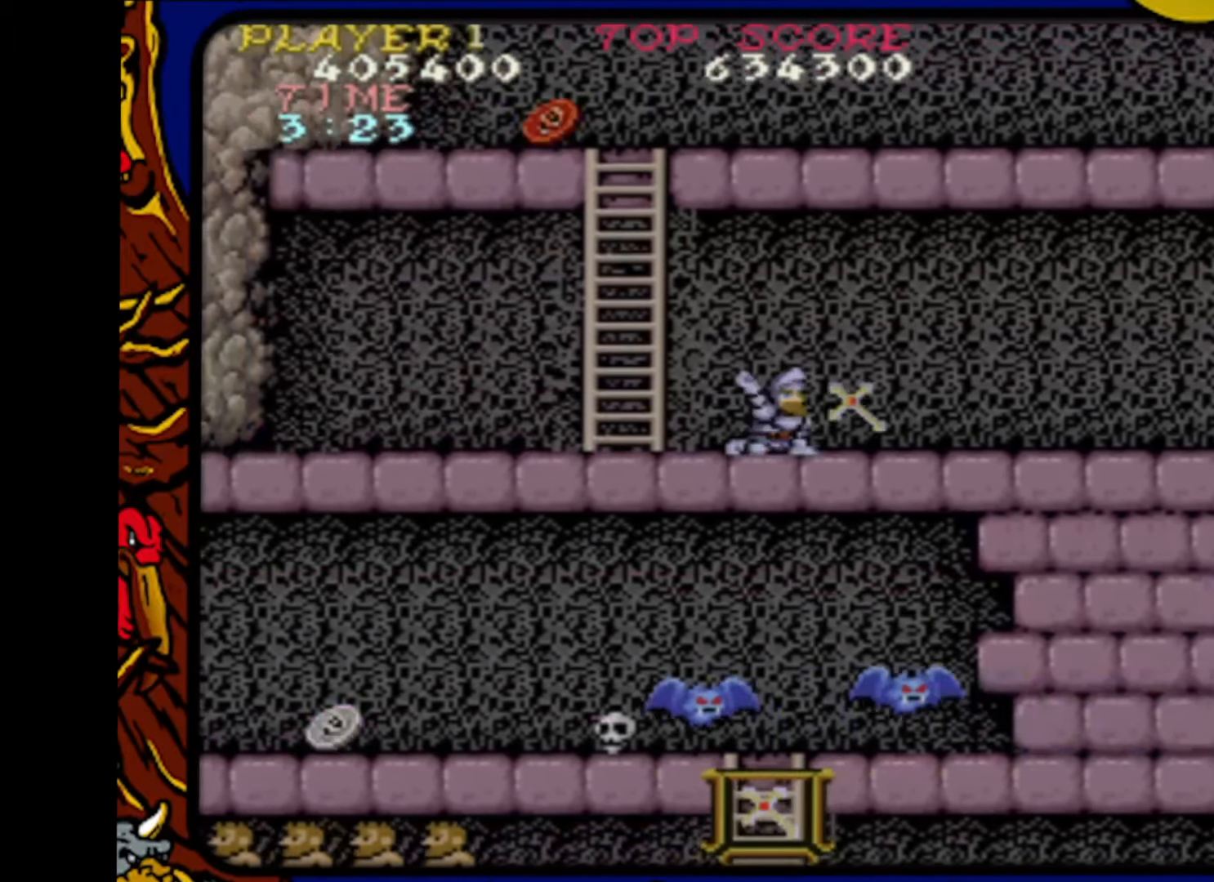
{"buttons": ["DPAD_UP"], "events": [[67, "SQUARE", "up"], [150, "SQUARE", "down"], [233, "SQUARE", "up"], [333, "SQUARE", "down"], [400, "SQUARE", "up"], [483, "DPAD_DOWN", "up"], [483, "DPAD_LEFT", "down"], [500, "DPAD_LEFT", "up"], [500, "DPAD_UP", "down"]]}
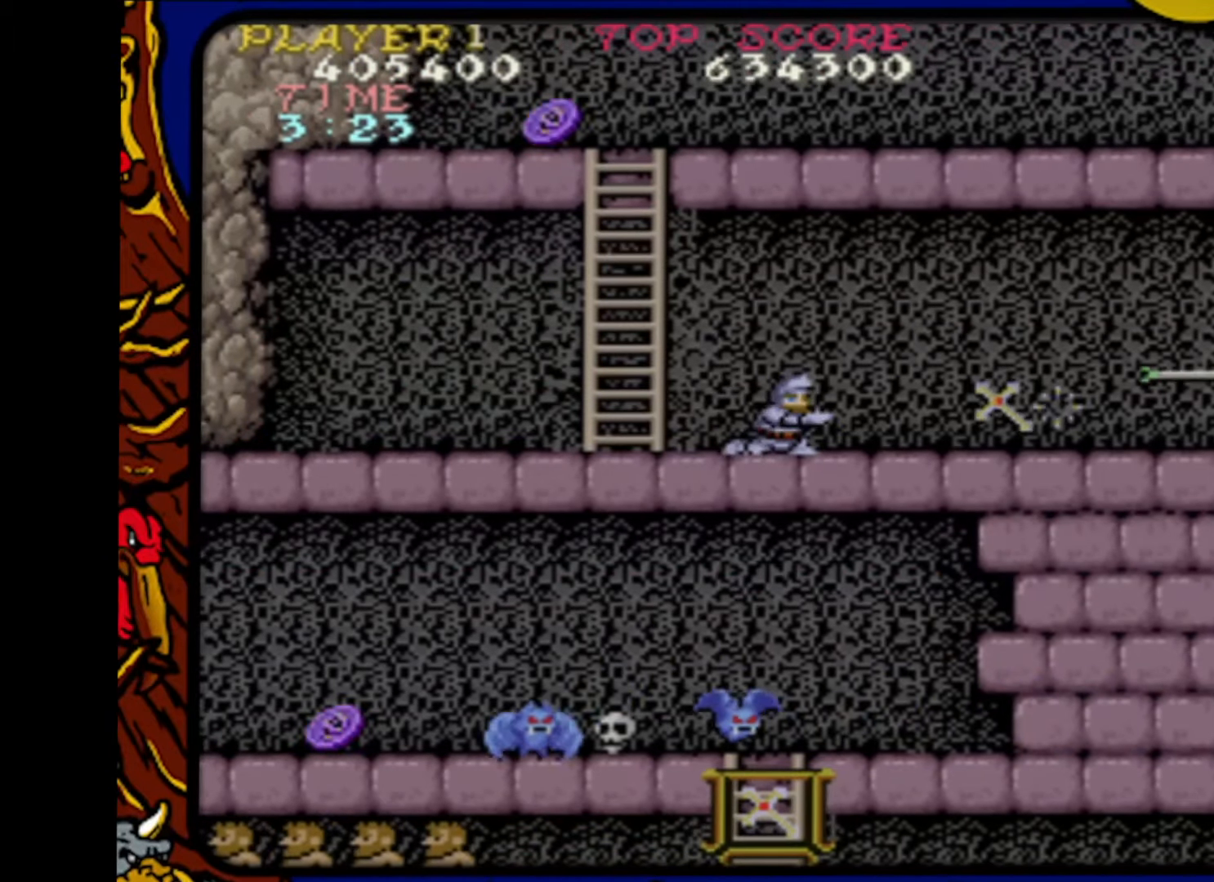
{"buttons": ["SQUARE"], "events": [[100, "SQUARE", "down"], [183, "DPAD_UP", "up"], [200, "SQUARE", "up"], [283, "SQUARE", "down"], [367, "SQUARE", "up"], [450, "SQUARE", "down"]]}
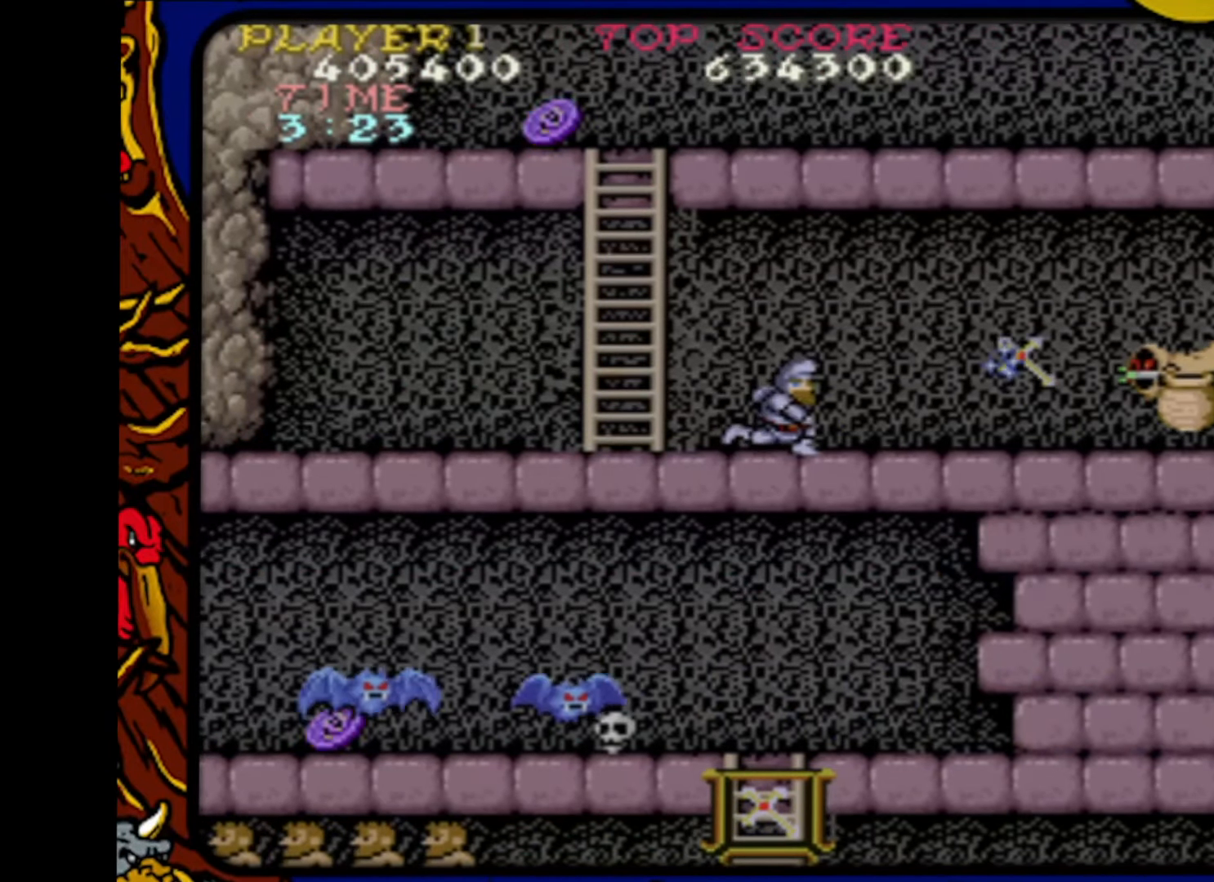
{"buttons": ["SQUARE"], "events": [[67, "SQUARE", "up"], [133, "DPAD_RIGHT", "down"], [133, "SQUARE", "down"], [217, "SQUARE", "up"], [267, "DPAD_RIGHT", "up"], [300, "SQUARE", "down"], [400, "SQUARE", "up"], [467, "SQUARE", "down"]]}
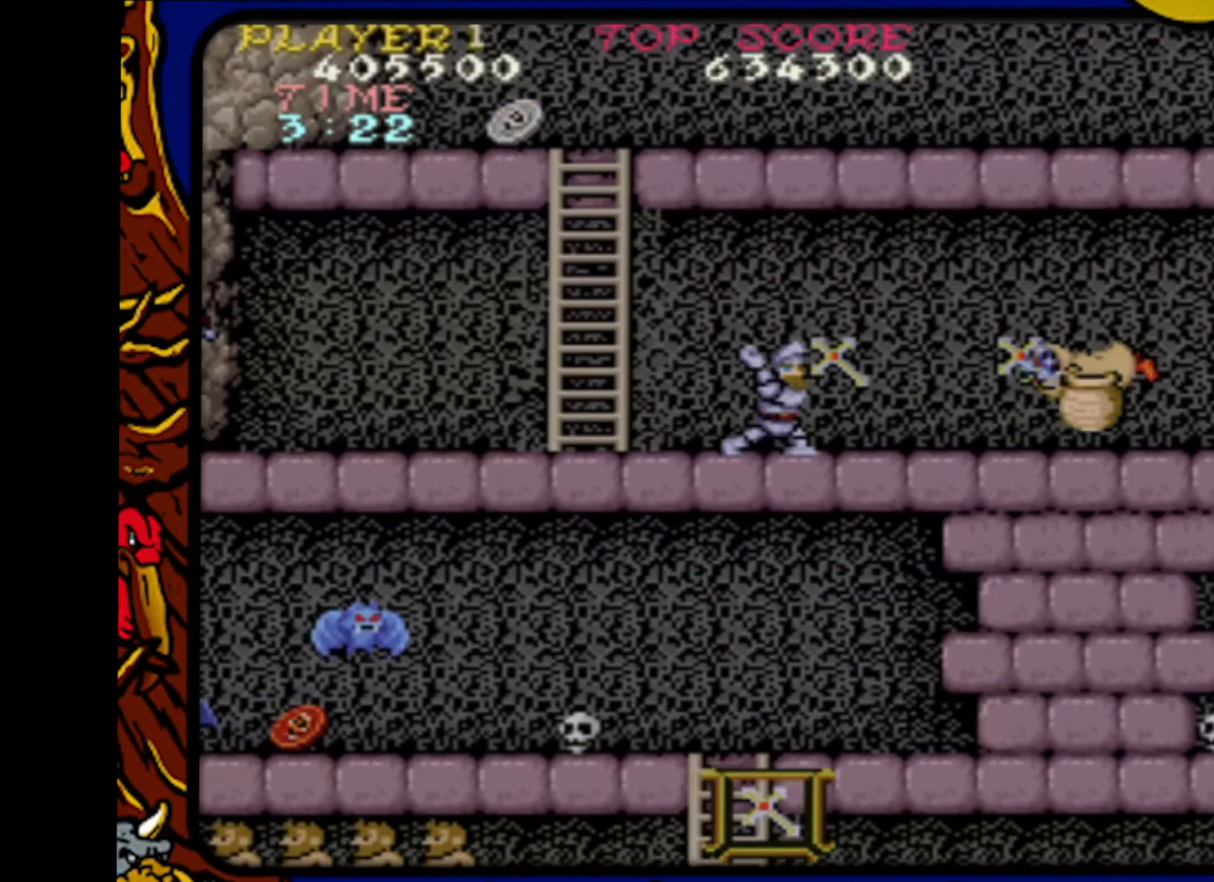
{"buttons": ["DPAD_LEFT"], "events": [[67, "SQUARE", "up"], [117, "SQUARE", "down"], [217, "SQUARE", "up"], [283, "SQUARE", "down"], [383, "SQUARE", "up"], [467, "DPAD_LEFT", "down"]]}